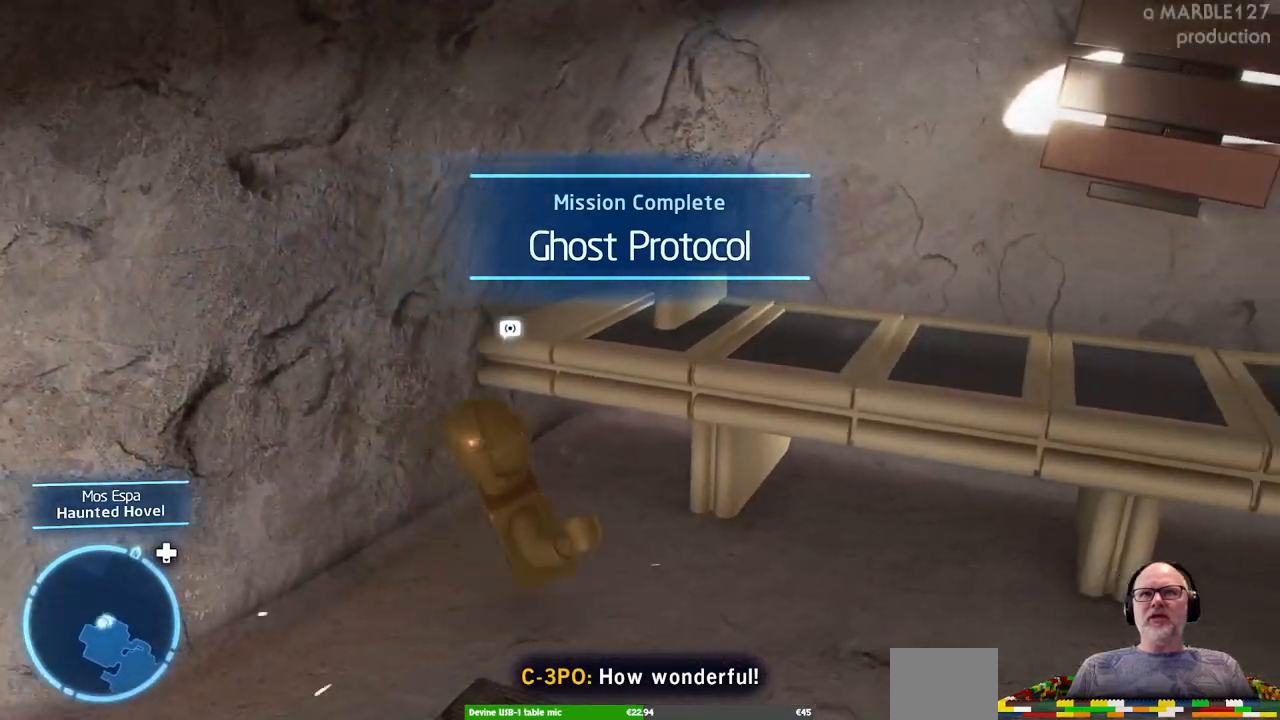
Gameplay with a controller (Xbox layout); each line is a JSON object with the inputs held at the frame after it (dt_ms = milliseconds from this image to that frame). "events" lists button and stick changes between this image and that frame as [ms after this image, input, new state], when the widget could be followed in between. Not read: L2 L3 R2 R3.
{"dt_ms": 500, "buttons": [], "left_stick": "down-right", "right_stick": "right", "events": [[300, "right_stick", "right"], [367, "left_stick", "down-right"]]}
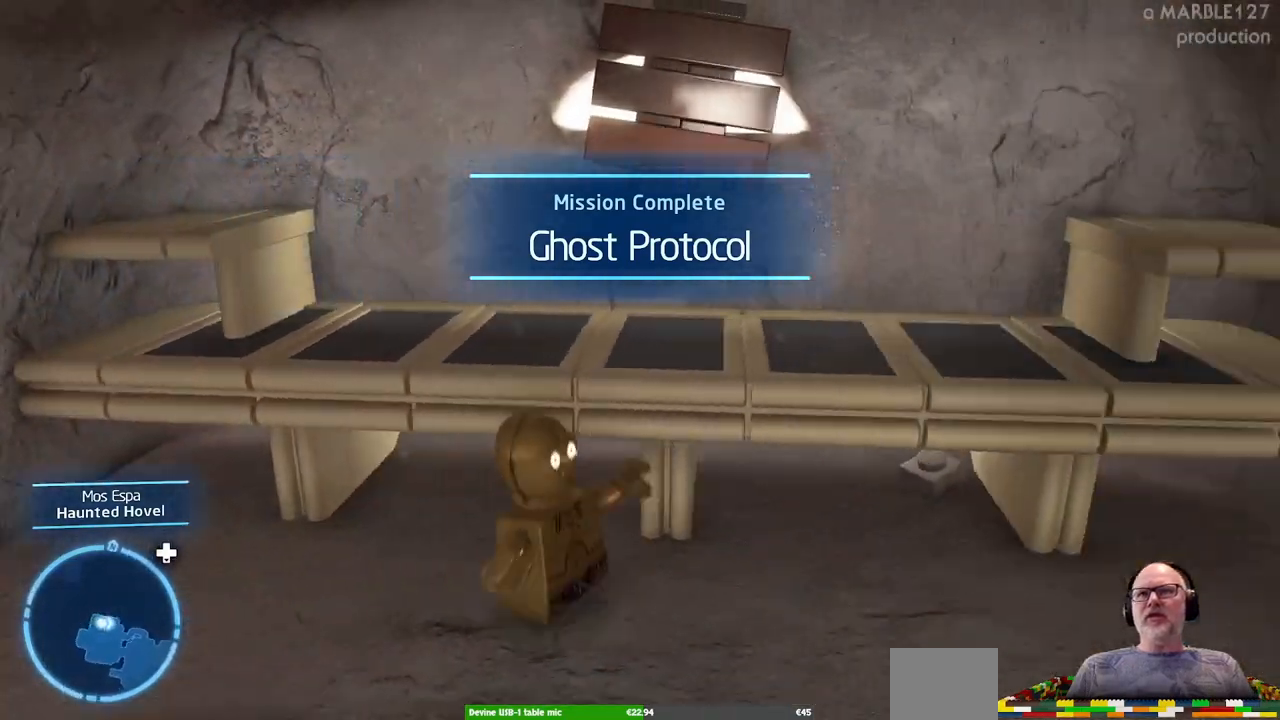
{"dt_ms": 500, "buttons": [], "left_stick": "right", "right_stick": "right", "events": [[67, "right_stick", "center"], [100, "left_stick", "center"], [433, "left_stick", "right"], [433, "right_stick", "right"]]}
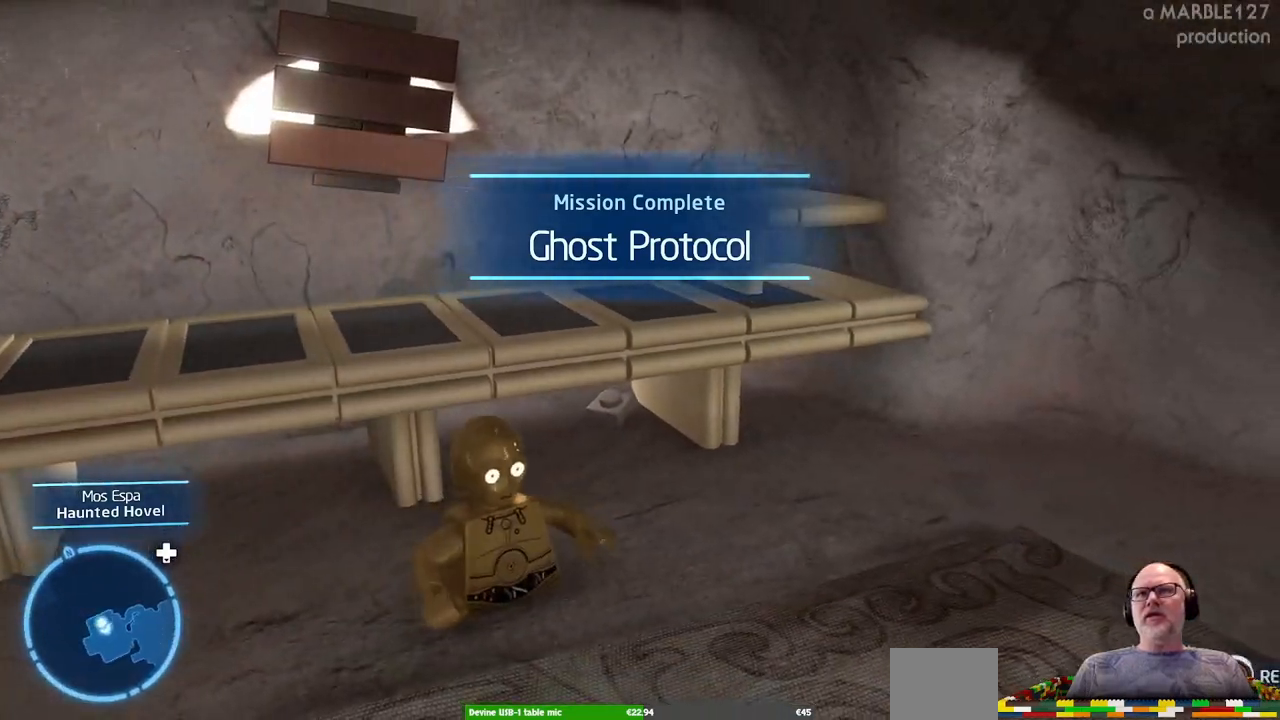
{"dt_ms": 500, "buttons": [], "left_stick": "up-right", "right_stick": "center", "events": [[367, "right_stick", "center"], [500, "left_stick", "up-right"]]}
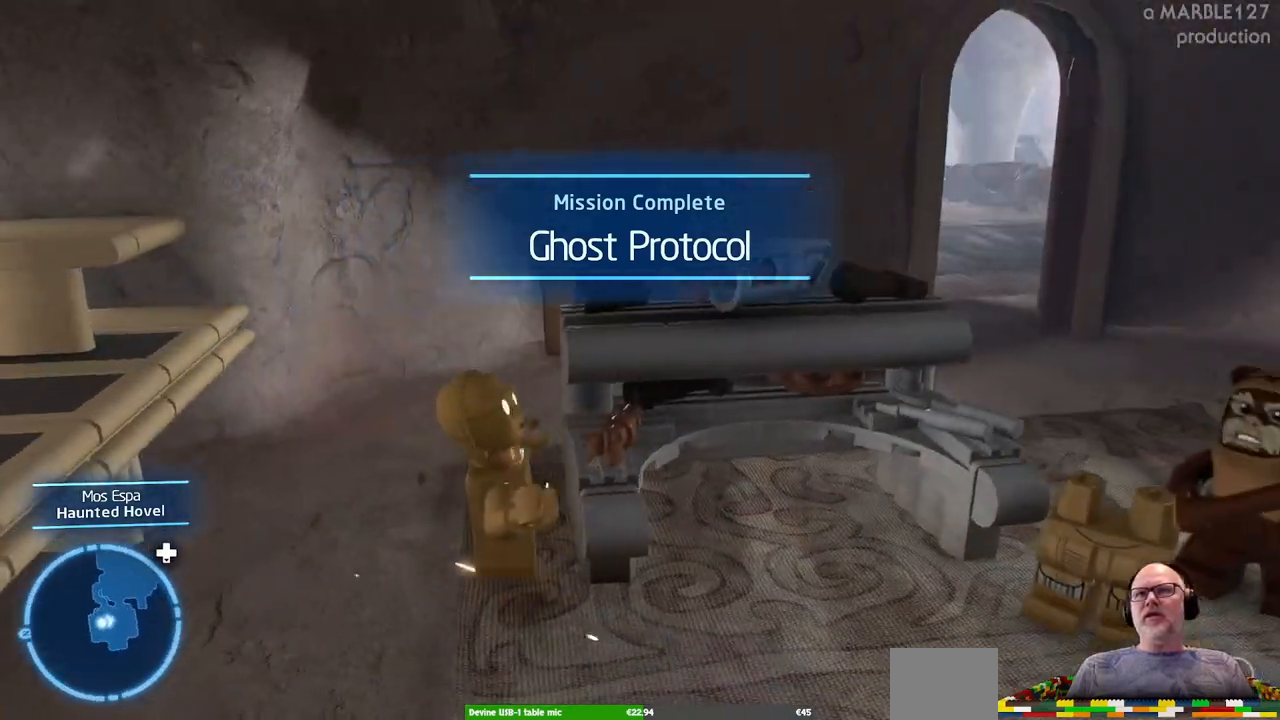
{"dt_ms": 500, "buttons": [], "left_stick": "down-right", "right_stick": "center", "events": [[100, "left_stick", "center"], [367, "left_stick", "down-right"]]}
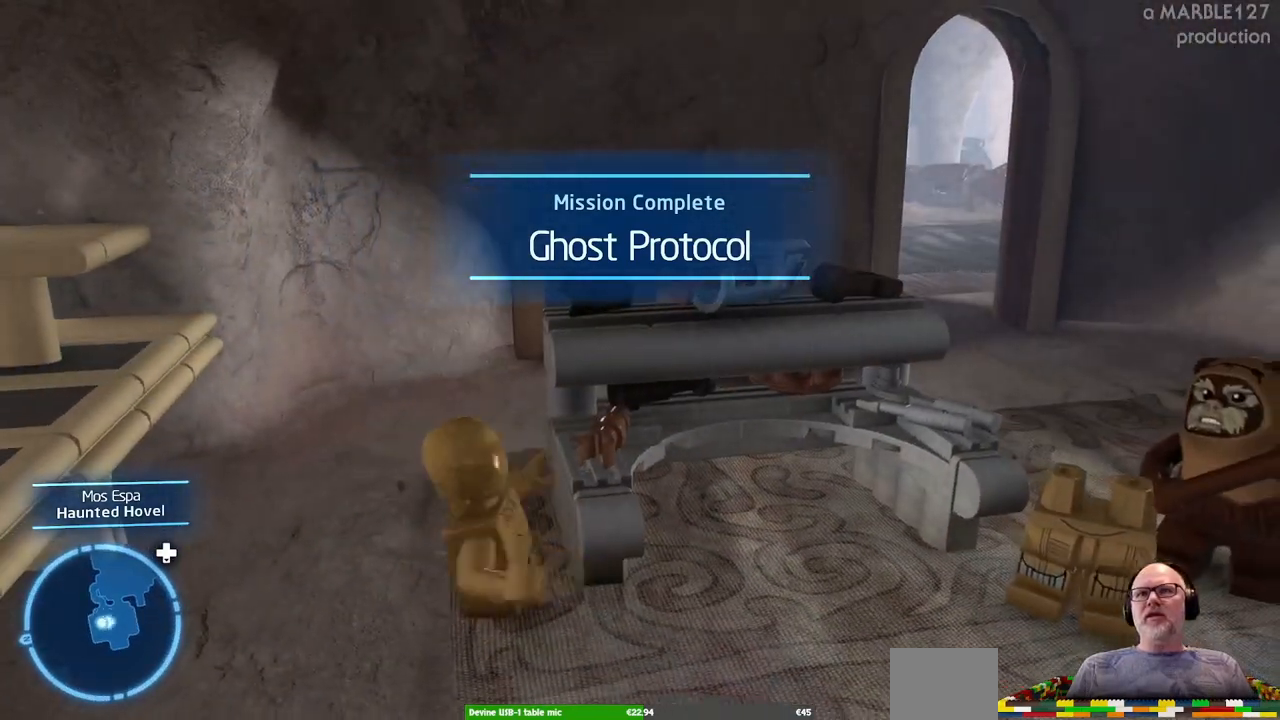
{"dt_ms": 500, "buttons": [], "left_stick": "up-right", "right_stick": "center", "events": [[167, "left_stick", "right"], [333, "left_stick", "up-right"]]}
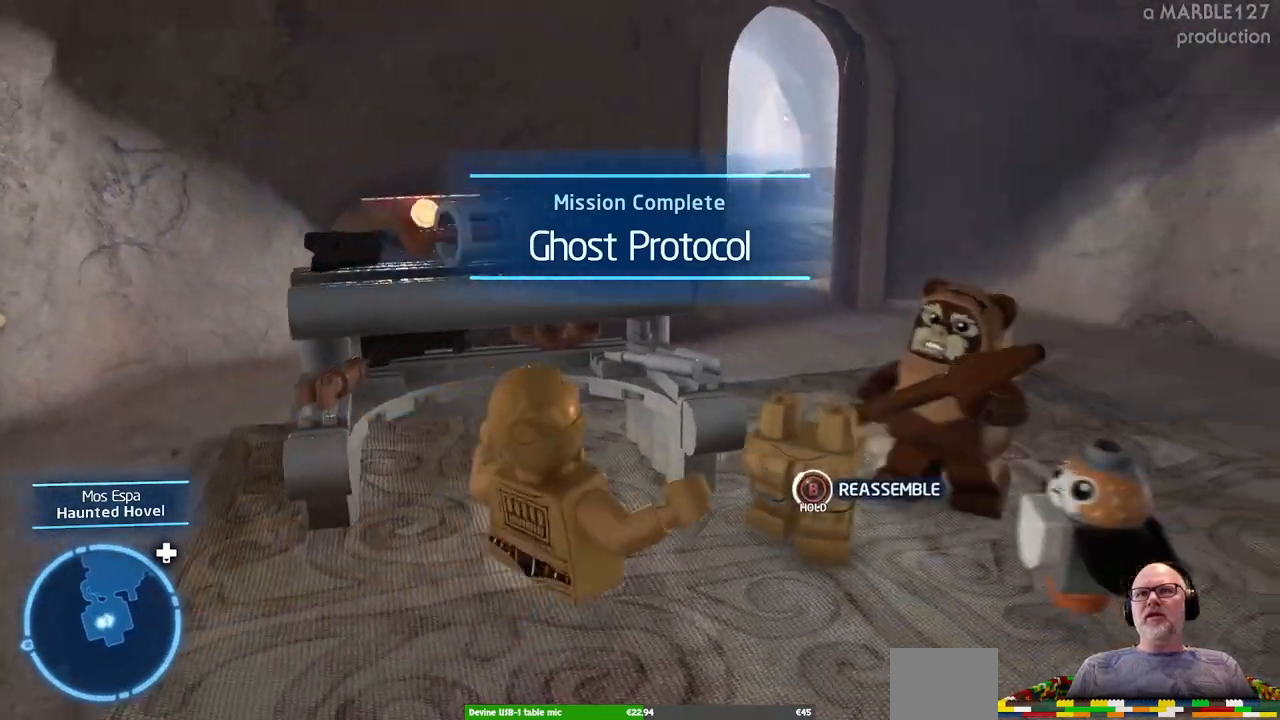
{"dt_ms": 500, "buttons": [], "left_stick": "center", "right_stick": "center", "events": [[33, "left_stick", "center"]]}
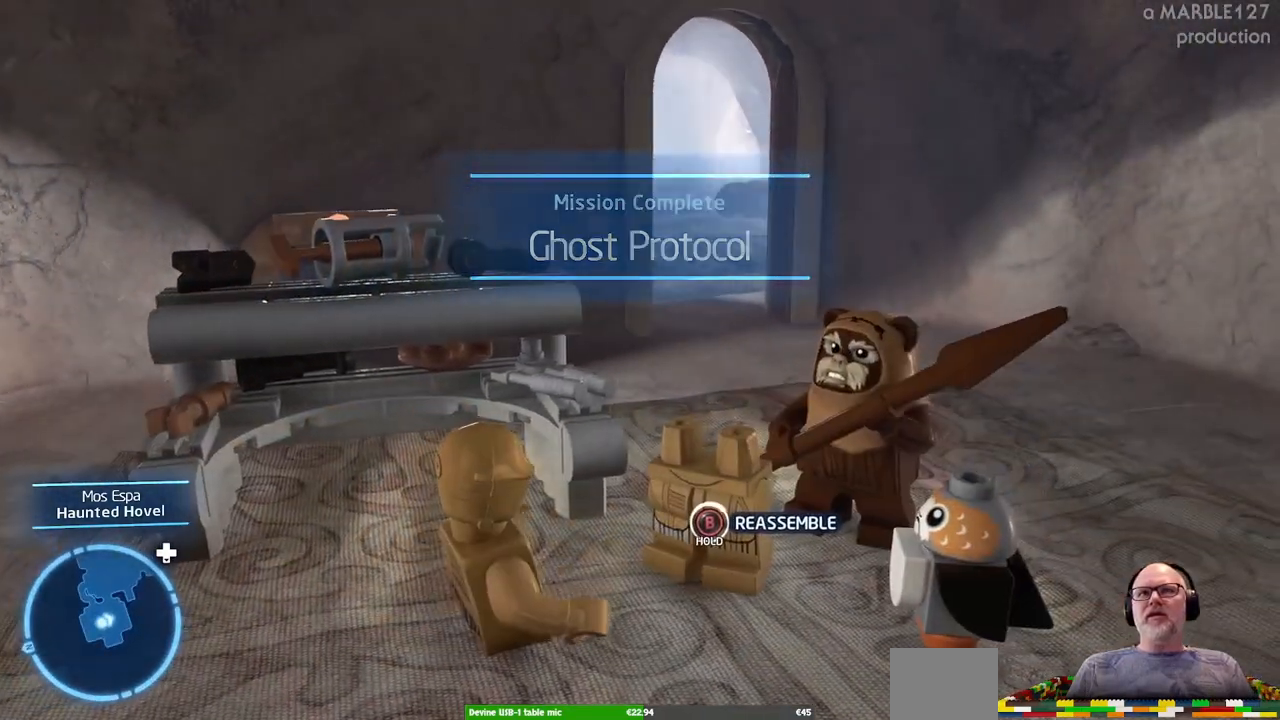
{"dt_ms": 500, "buttons": [], "left_stick": "up-left", "right_stick": "center", "events": [[467, "left_stick", "up-left"]]}
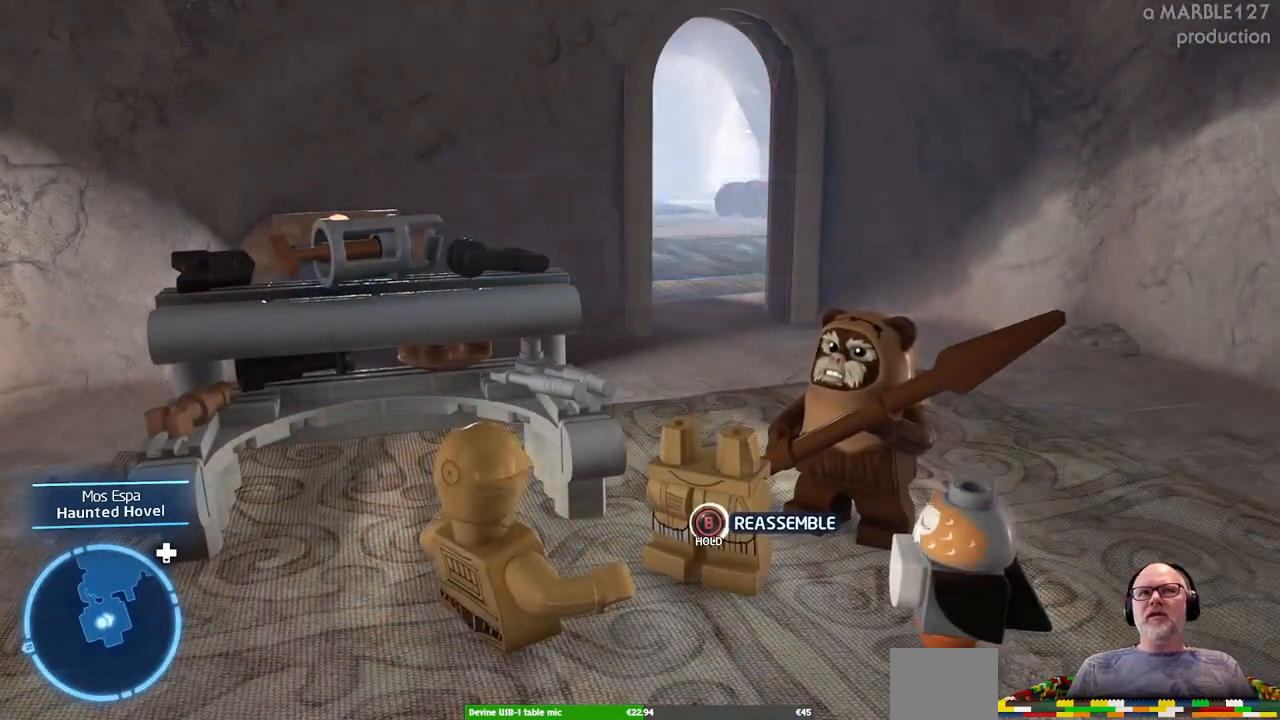
{"dt_ms": 500, "buttons": [], "left_stick": "center", "right_stick": "center", "events": [[33, "X", "down"], [133, "X", "up"], [200, "left_stick", "up"], [233, "X", "down"], [300, "X", "up"], [367, "X", "down"], [433, "X", "up"], [467, "left_stick", "center"]]}
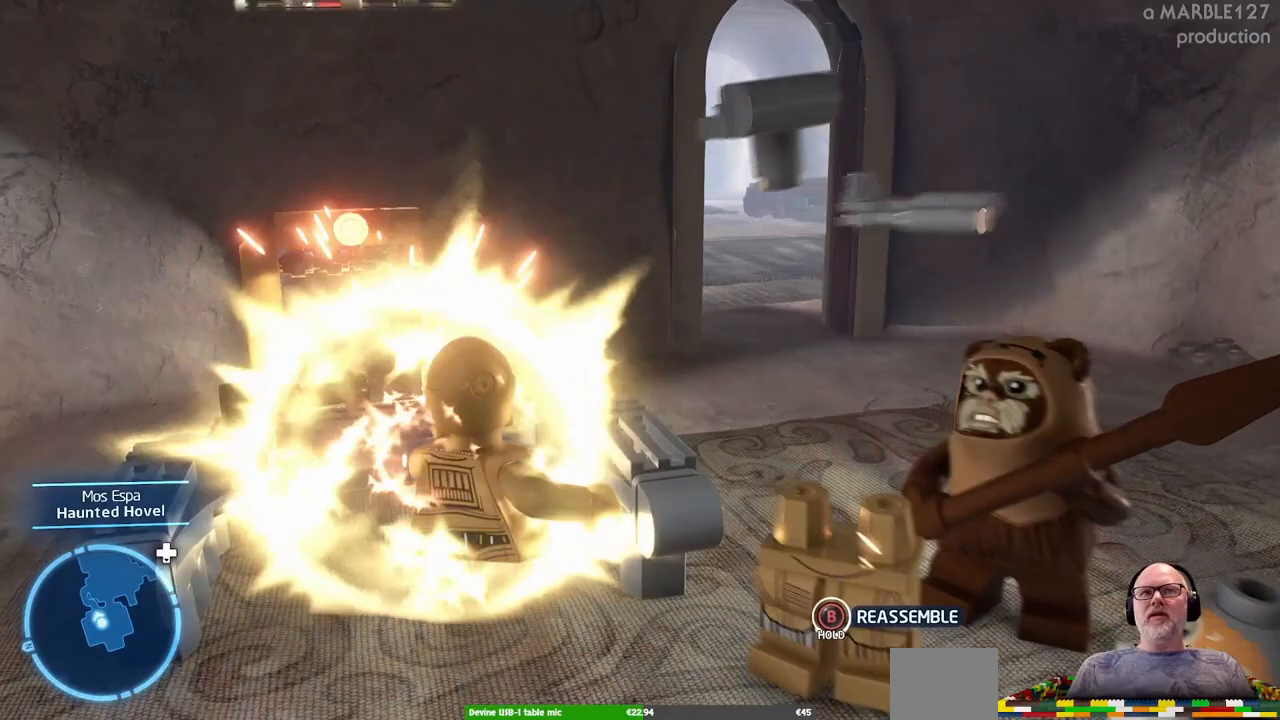
{"dt_ms": 500, "buttons": ["X"], "left_stick": "center", "right_stick": "center", "events": [[33, "X", "down"], [100, "X", "up"], [367, "X", "down"]]}
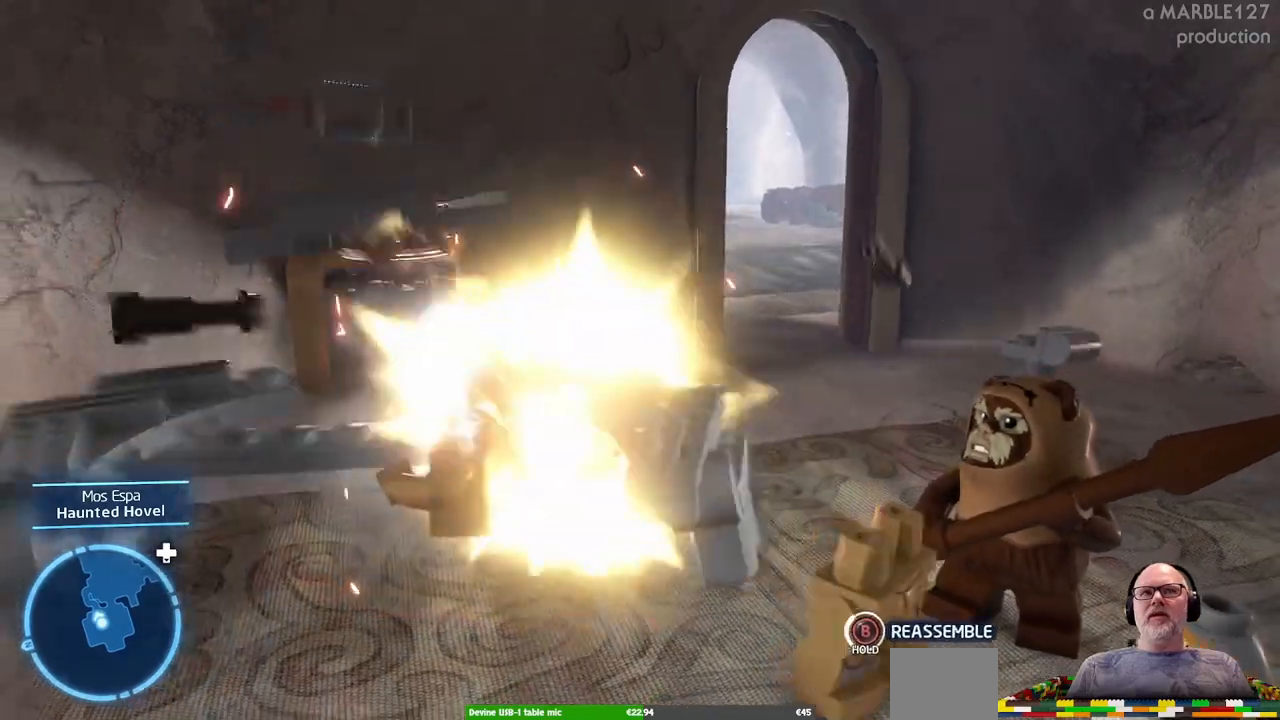
{"dt_ms": 500, "buttons": [], "left_stick": "center", "right_stick": "center", "events": [[33, "X", "up"]]}
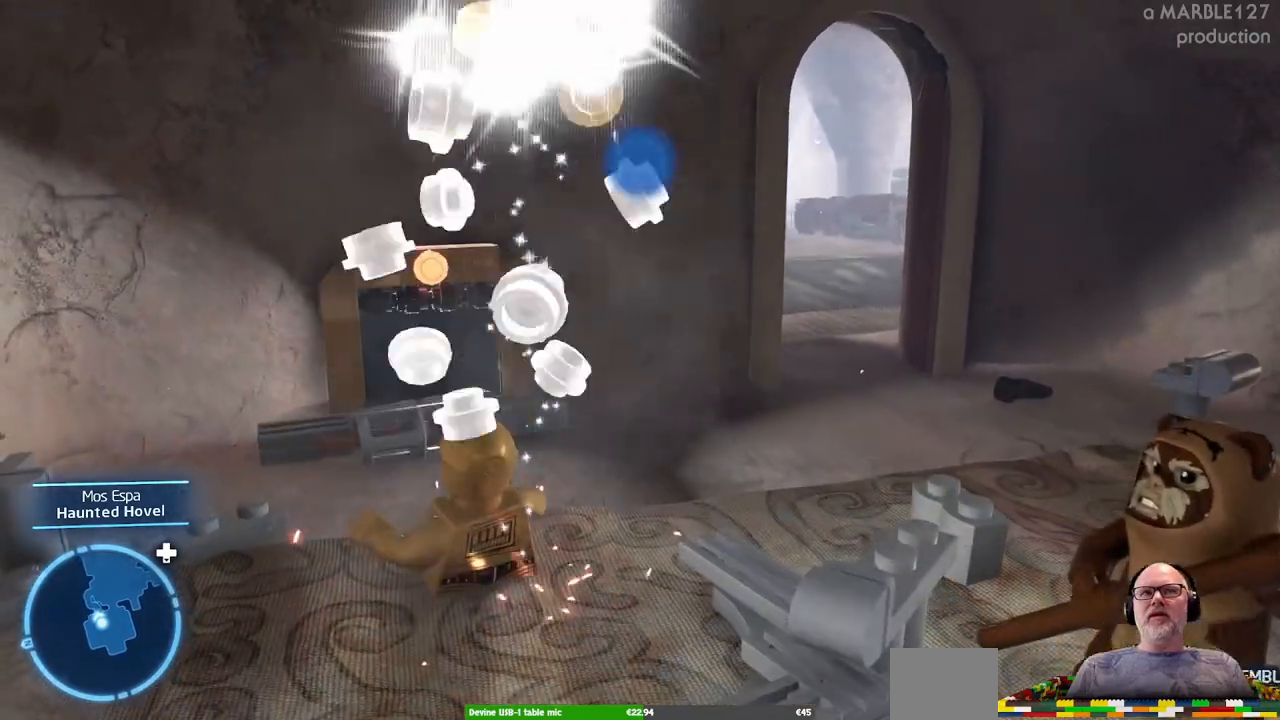
{"dt_ms": 1000, "buttons": [], "left_stick": "center", "right_stick": "center"}
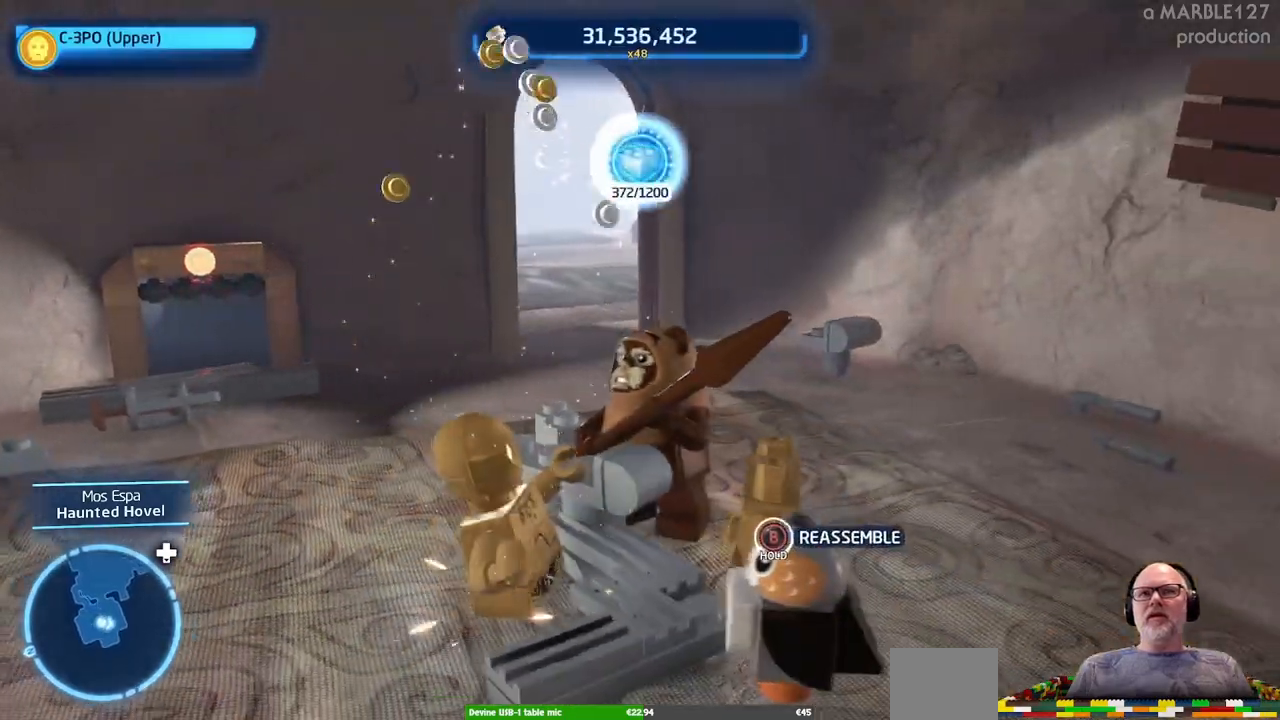
{"dt_ms": 500, "buttons": [], "left_stick": "center", "right_stick": "center", "events": [[67, "B", "down"], [267, "B", "up"]]}
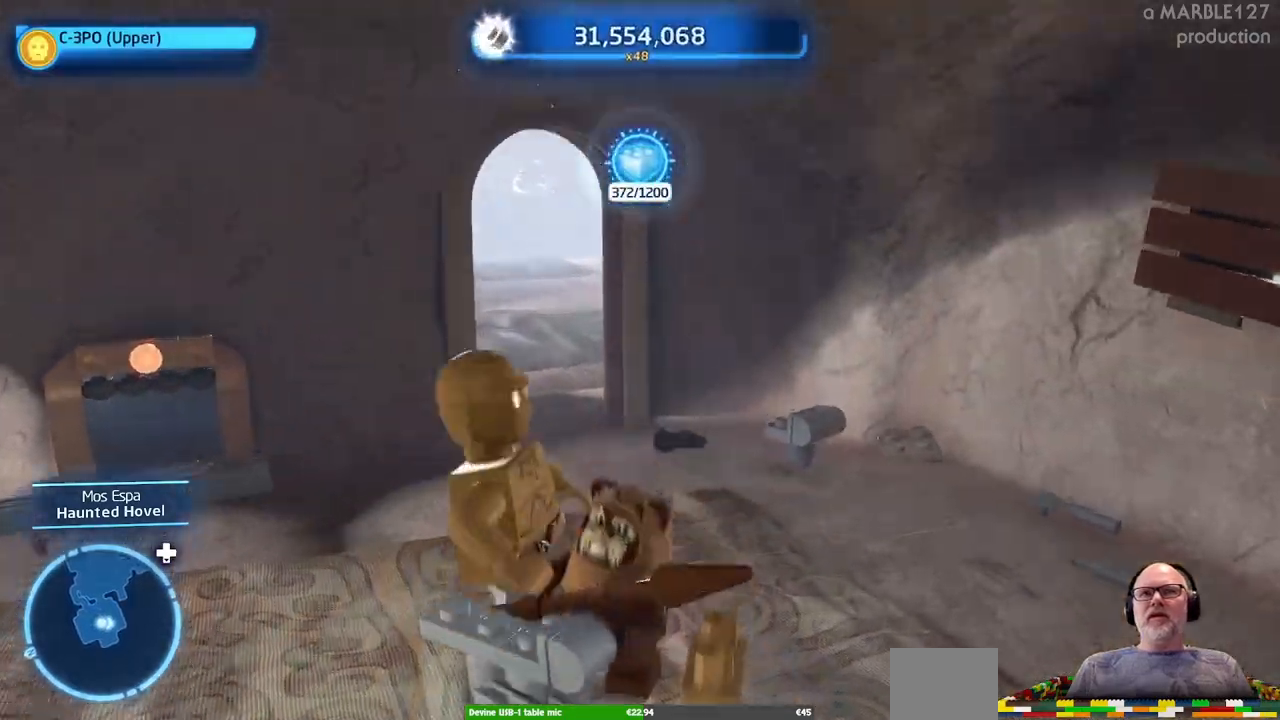
{"dt_ms": 500, "buttons": [], "left_stick": "center", "right_stick": "center", "events": []}
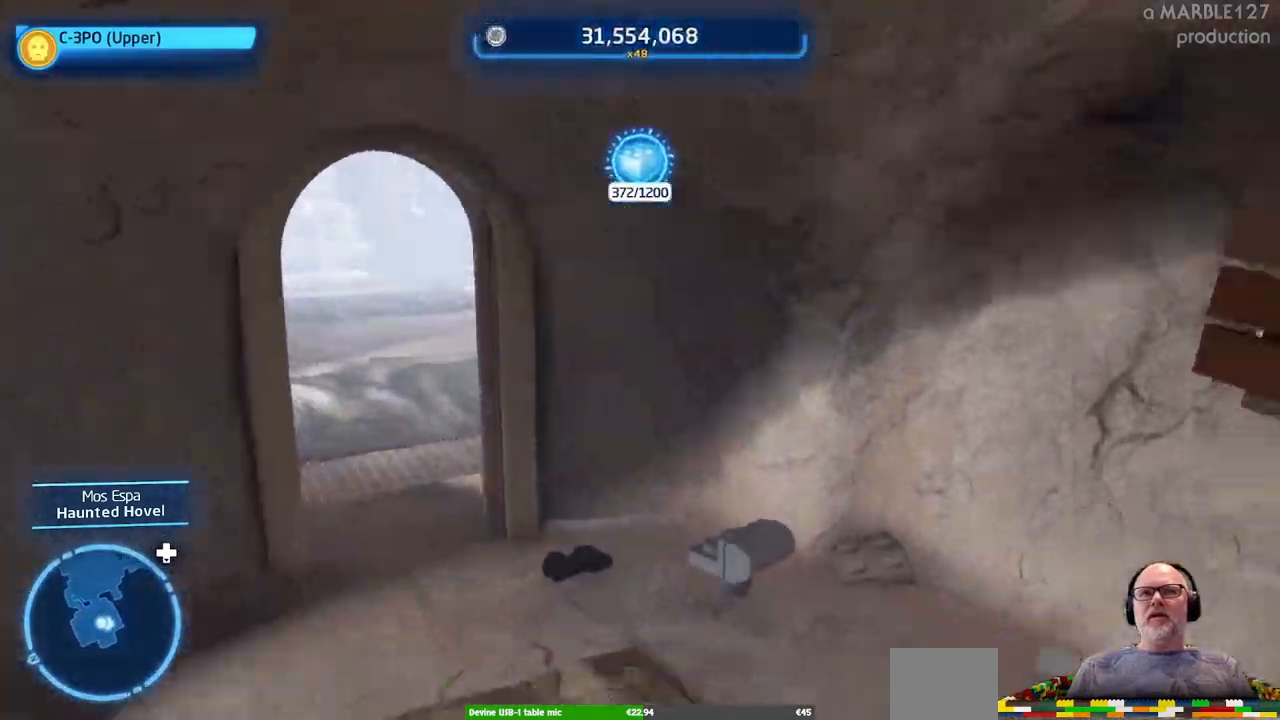
{"dt_ms": 500, "buttons": [], "left_stick": "center", "right_stick": "center", "events": []}
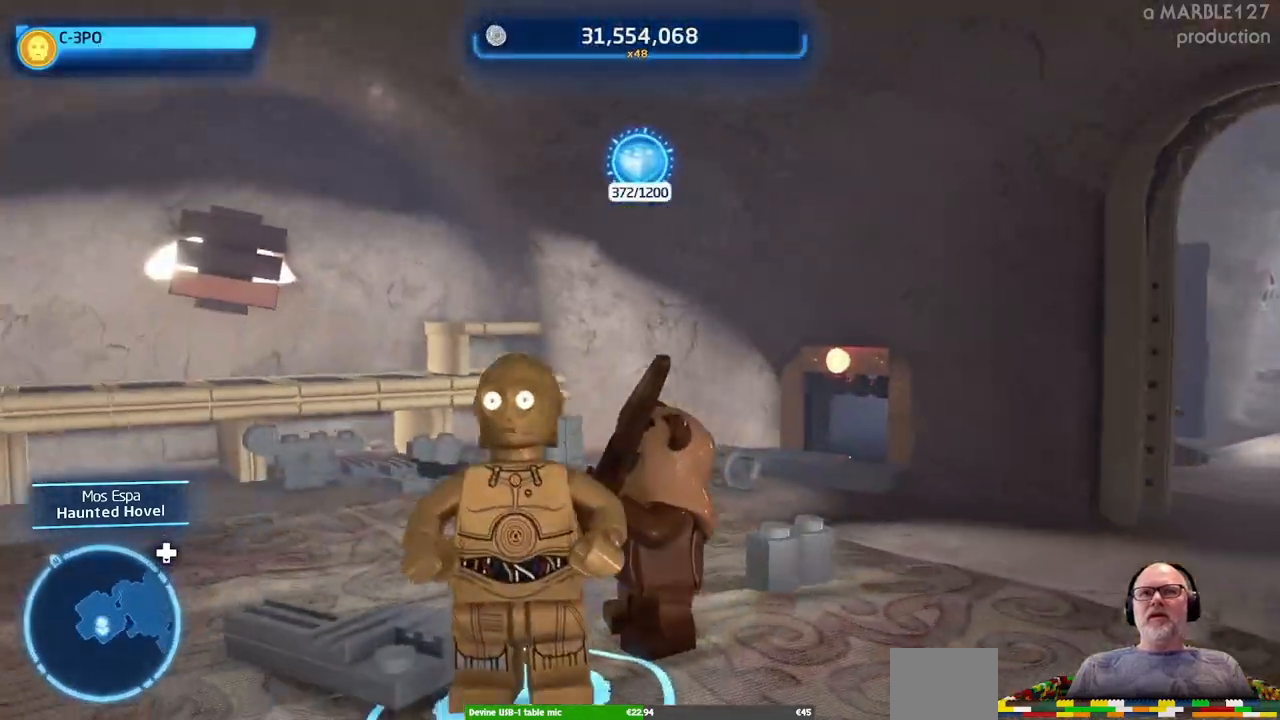
{"dt_ms": 500, "buttons": [], "left_stick": "center", "right_stick": "left", "events": [[167, "right_stick", "down"], [267, "right_stick", "down-left"], [500, "right_stick", "left"]]}
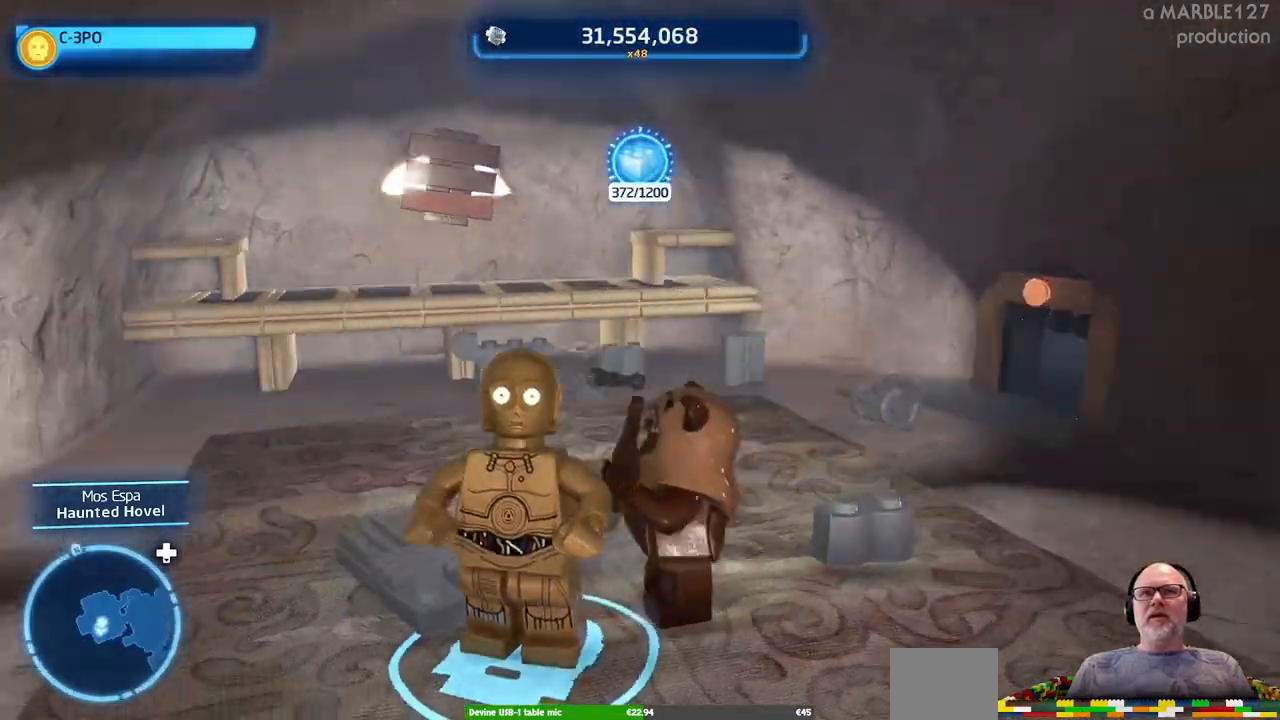
{"dt_ms": 500, "buttons": [], "left_stick": "center", "right_stick": "left", "events": [[100, "right_stick", "center"], [367, "right_stick", "left"]]}
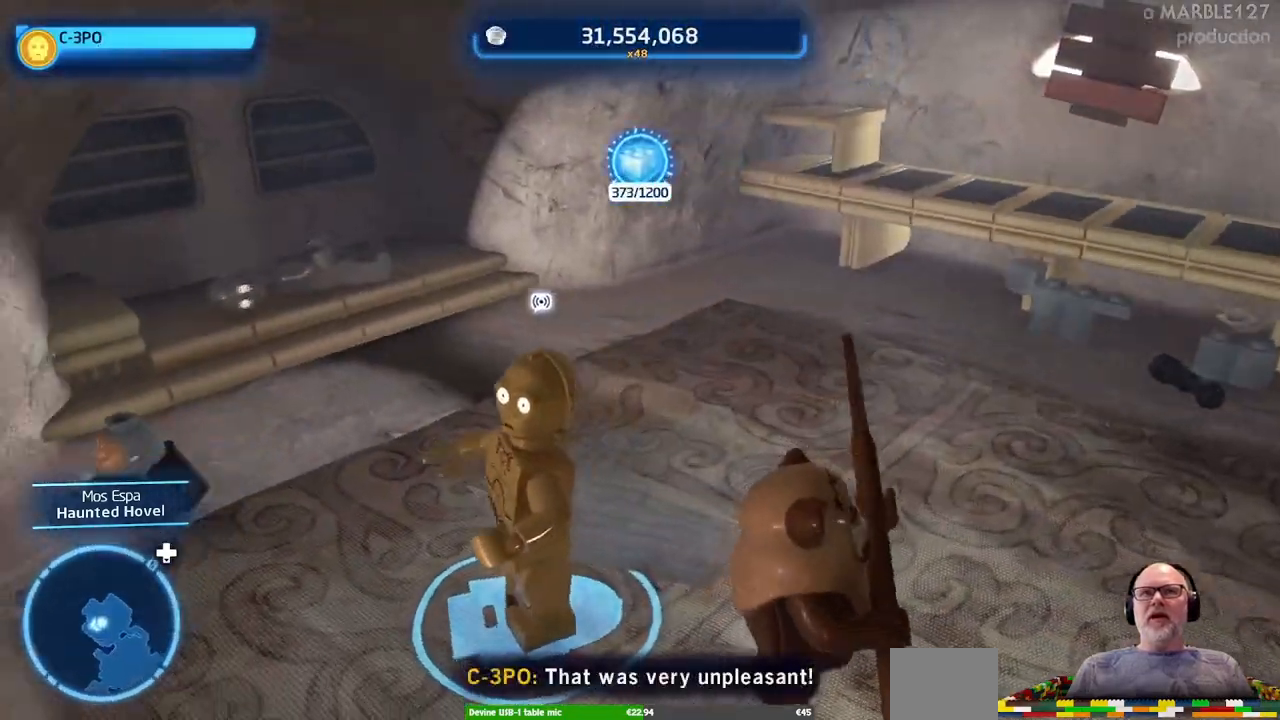
{"dt_ms": 500, "buttons": [], "left_stick": "center", "right_stick": "left"}
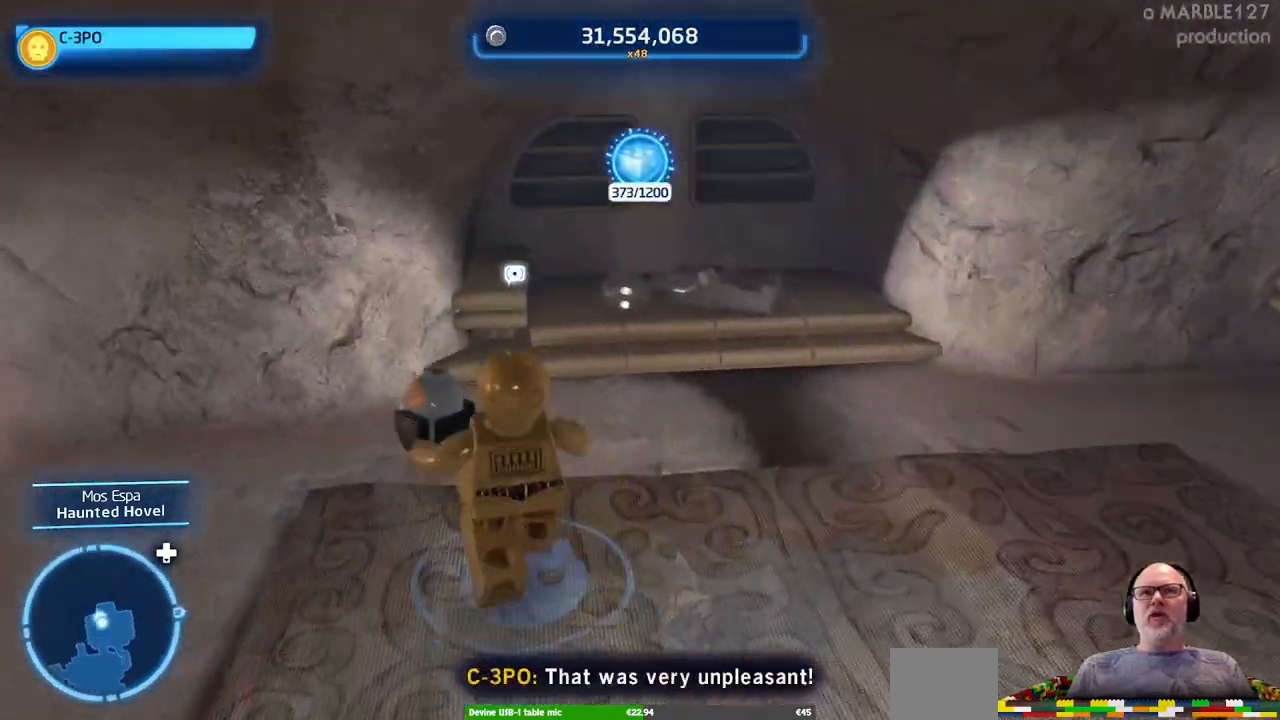
{"dt_ms": 500, "buttons": [], "left_stick": "center", "right_stick": "left"}
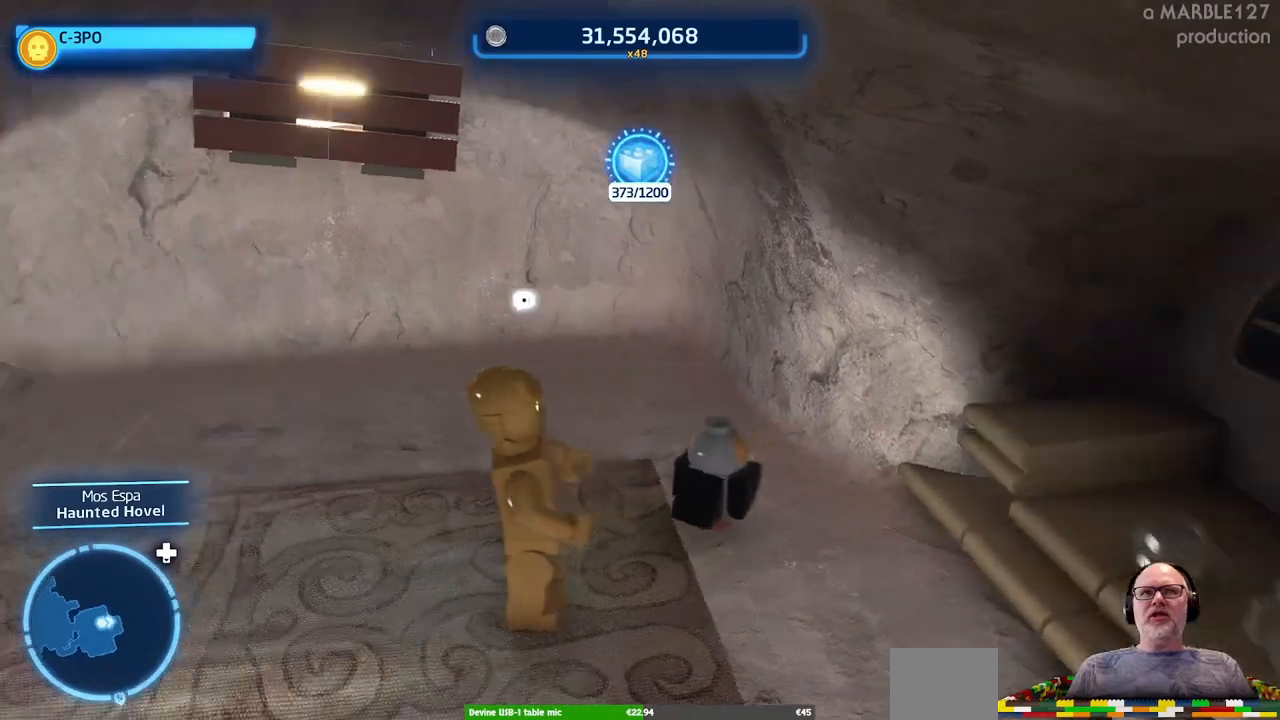
{"dt_ms": 500, "buttons": [], "left_stick": "up", "right_stick": "center", "events": [[67, "right_stick", "center"], [167, "left_stick", "up-left"], [267, "left_stick", "up"]]}
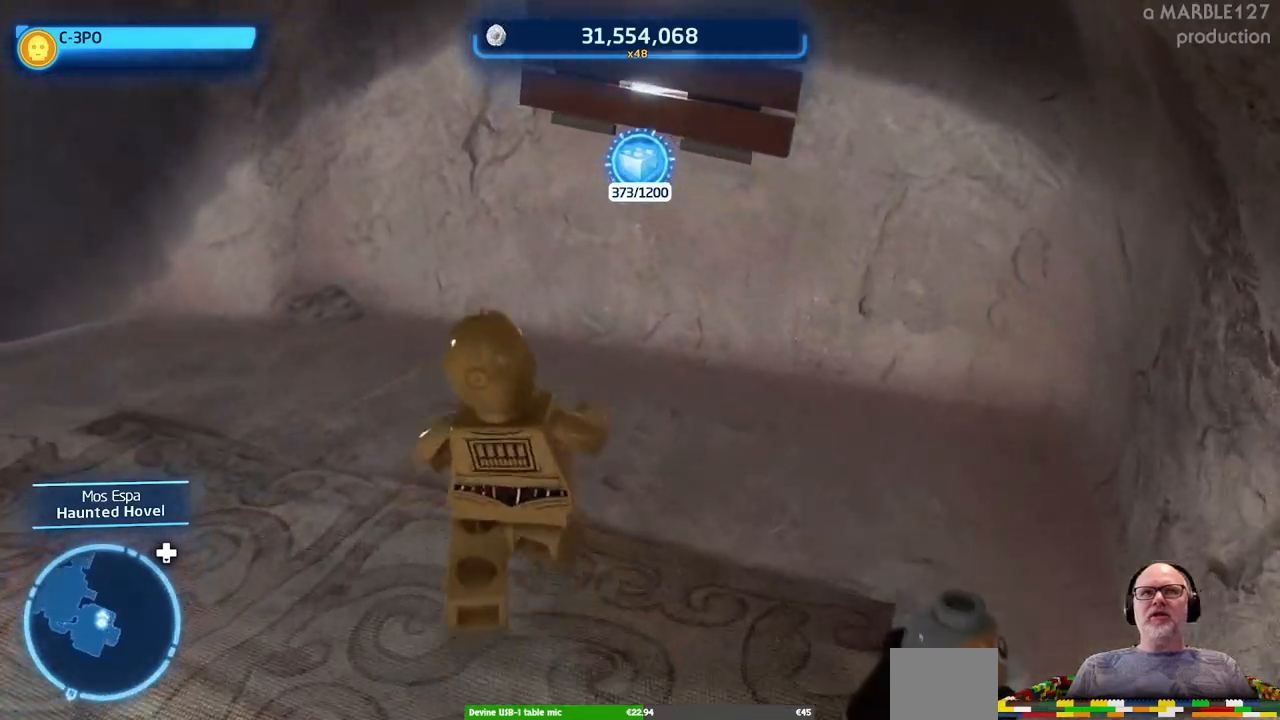
{"dt_ms": 500, "buttons": ["X"], "left_stick": "up", "right_stick": "center", "events": [[133, "left_stick", "up-right"], [200, "X", "down"], [300, "X", "up"], [333, "left_stick", "up"], [433, "X", "down"]]}
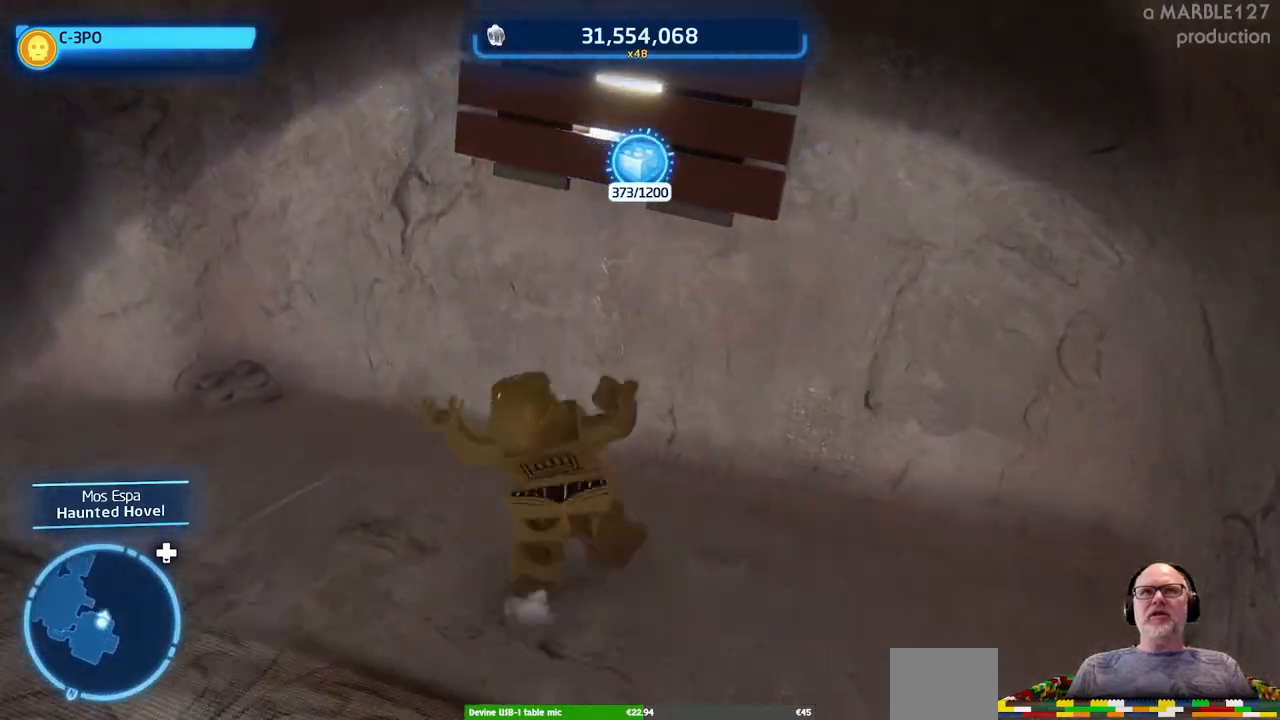
{"dt_ms": 500, "buttons": [], "left_stick": "center", "right_stick": "center", "events": [[33, "X", "up"], [133, "X", "down"], [200, "X", "up"], [400, "left_stick", "center"]]}
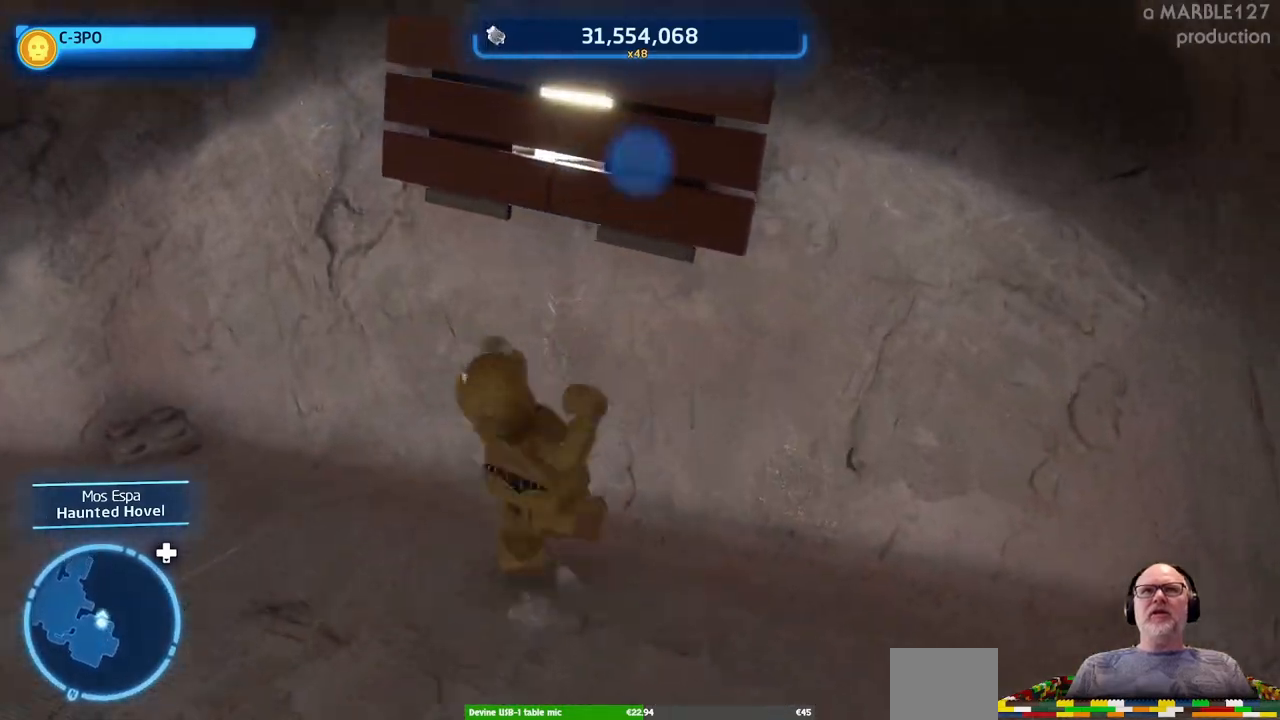
{"dt_ms": 500, "buttons": [], "left_stick": "down-left", "right_stick": "left", "events": [[33, "X", "down"], [267, "X", "up"], [333, "left_stick", "down-left"], [333, "right_stick", "left"]]}